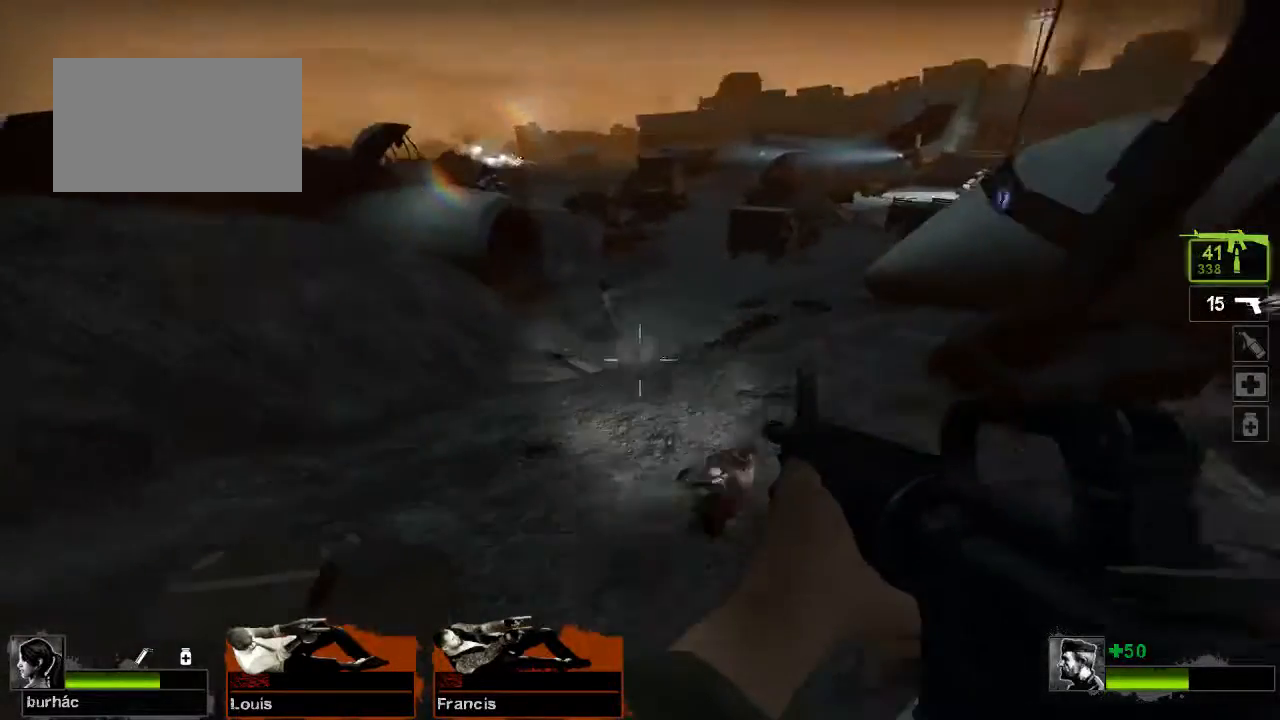
Gameplay with keyboard and mouse; each line is a JSON object with the keys and mouse buttons held at the frame after it. "events" lists presses ("down") and releases ("up") of "1", "2", "3", "4", "5", "a", "alt", "c", "caps_lock", "ctrl", "d", "e", "f", "g", "q", "r", "s", "shift", "space", "t", "tab", "v", "w", "x", "z", "mouse_left", "mouse_middle", "mouse_right", "mouse_mb4", "mouse_mb5", "mouse_wheel_up" and "mouse_wheel_down" between this image and that frame as [ms after this image, input, new state], when the widget could be followed in between. "mouse_left", "mouse_middle", "mouse_right", "mouse_mb4", "mouse_mb5", "mouse_wheel_up", "mouse_wheel_down" = the "left", "middle", "right", "mb4", "mb5", "wheel_up", "wheel_down" buttons of the "mouse" list. No other keys are recorded. Not read: mouse_move.
{"keys": ["w"], "mouse": [], "events": [[67, "space", "up"], [300, "ctrl", "down"], [400, "ctrl", "up"]]}
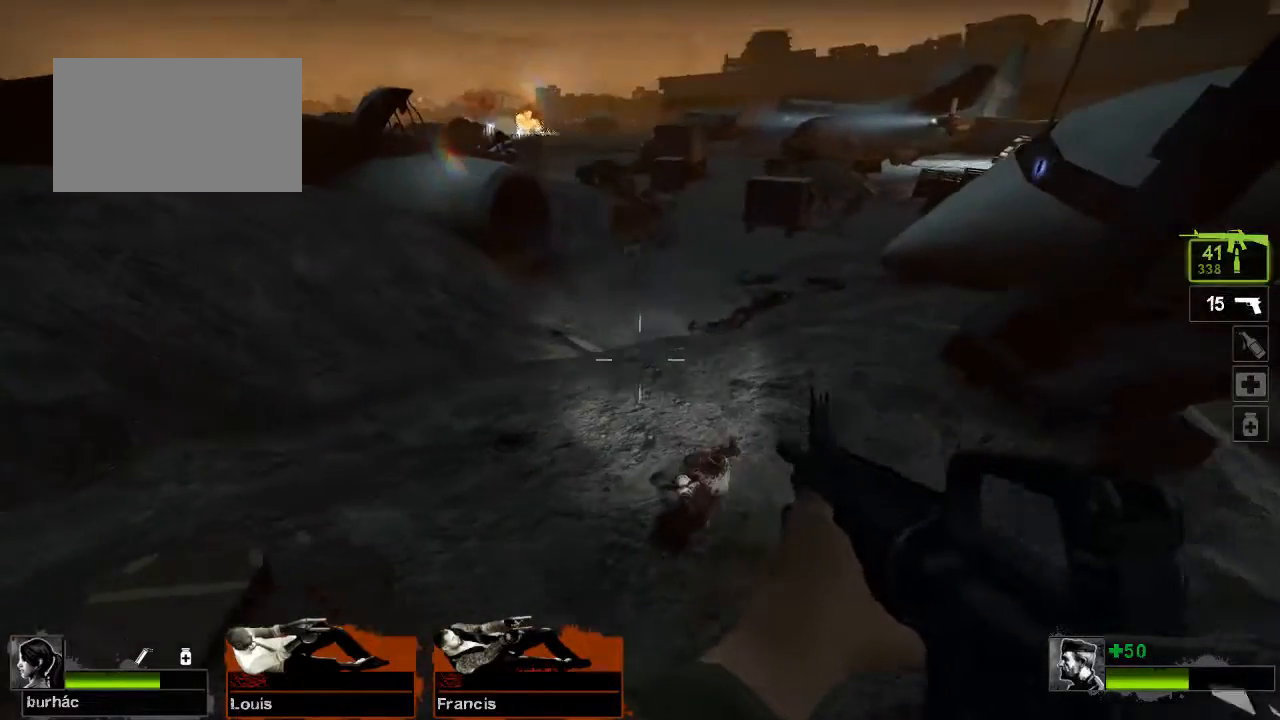
{"keys": ["w"], "mouse": [], "events": []}
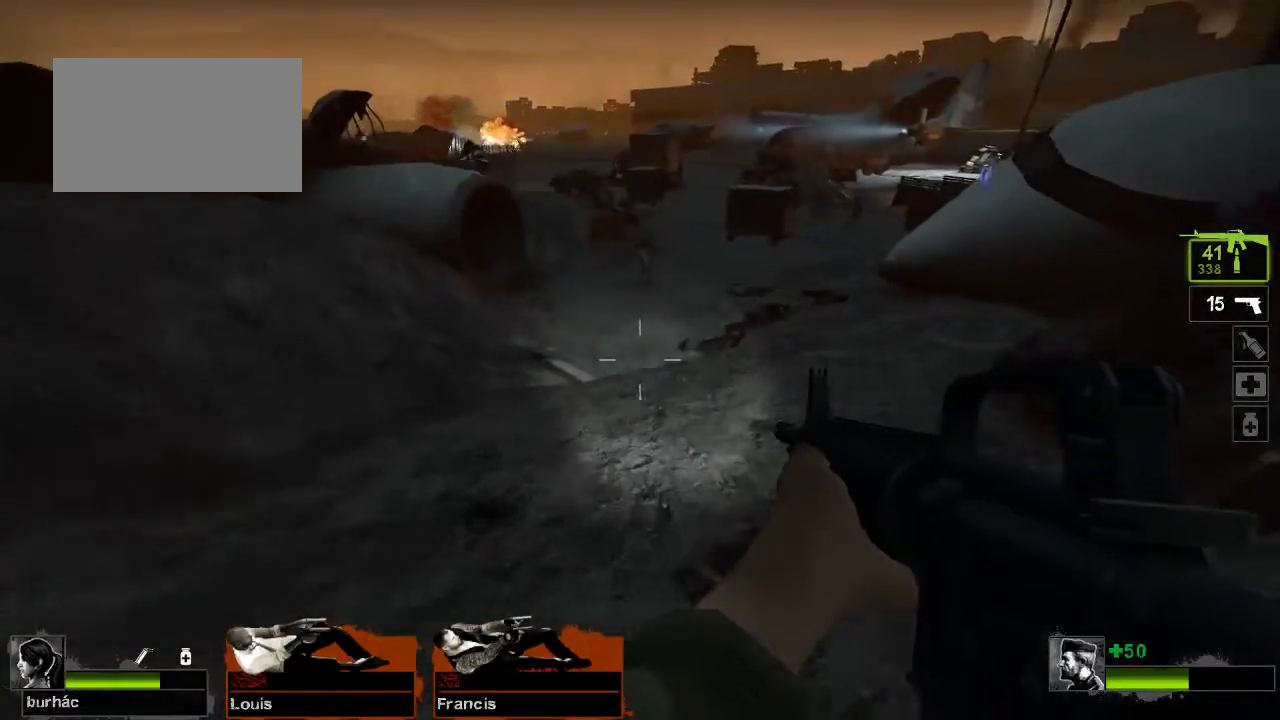
{"keys": ["w"], "mouse": [], "events": [[267, "d", "down"], [333, "d", "up"]]}
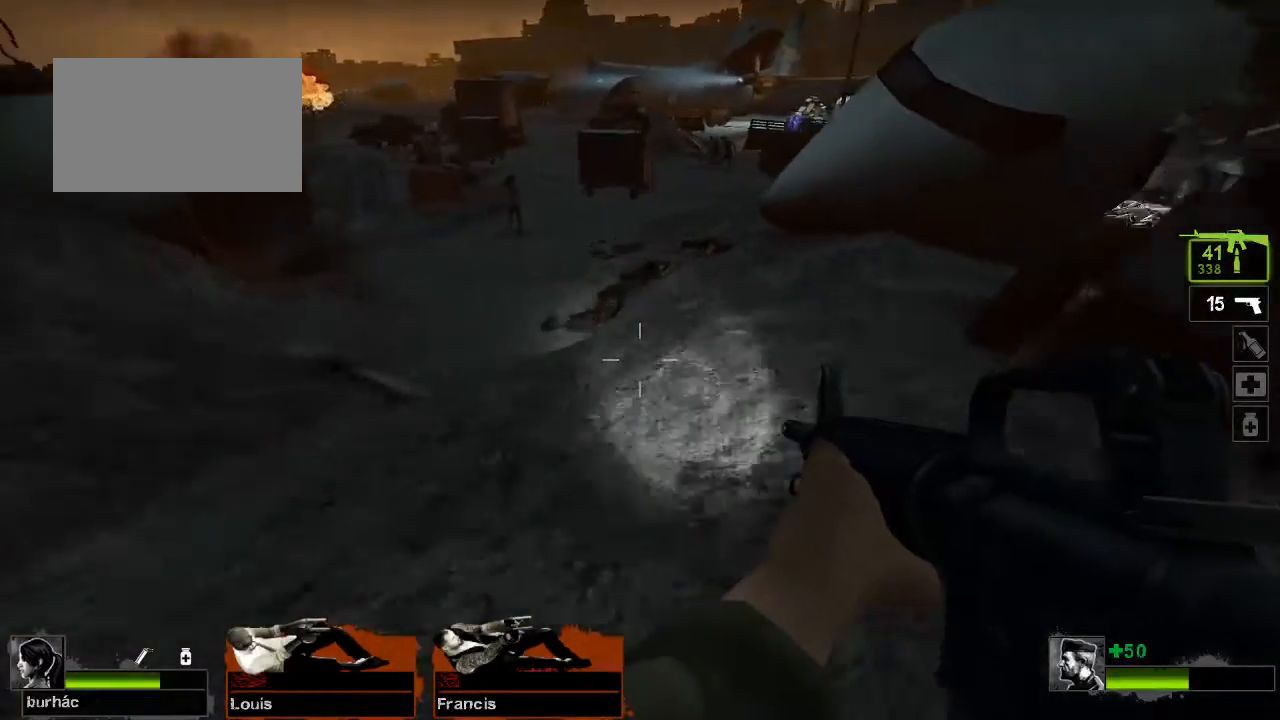
{"keys": ["a"], "mouse": [], "events": [[400, "a", "down"], [400, "space", "down"], [433, "w", "up"], [467, "space", "up"]]}
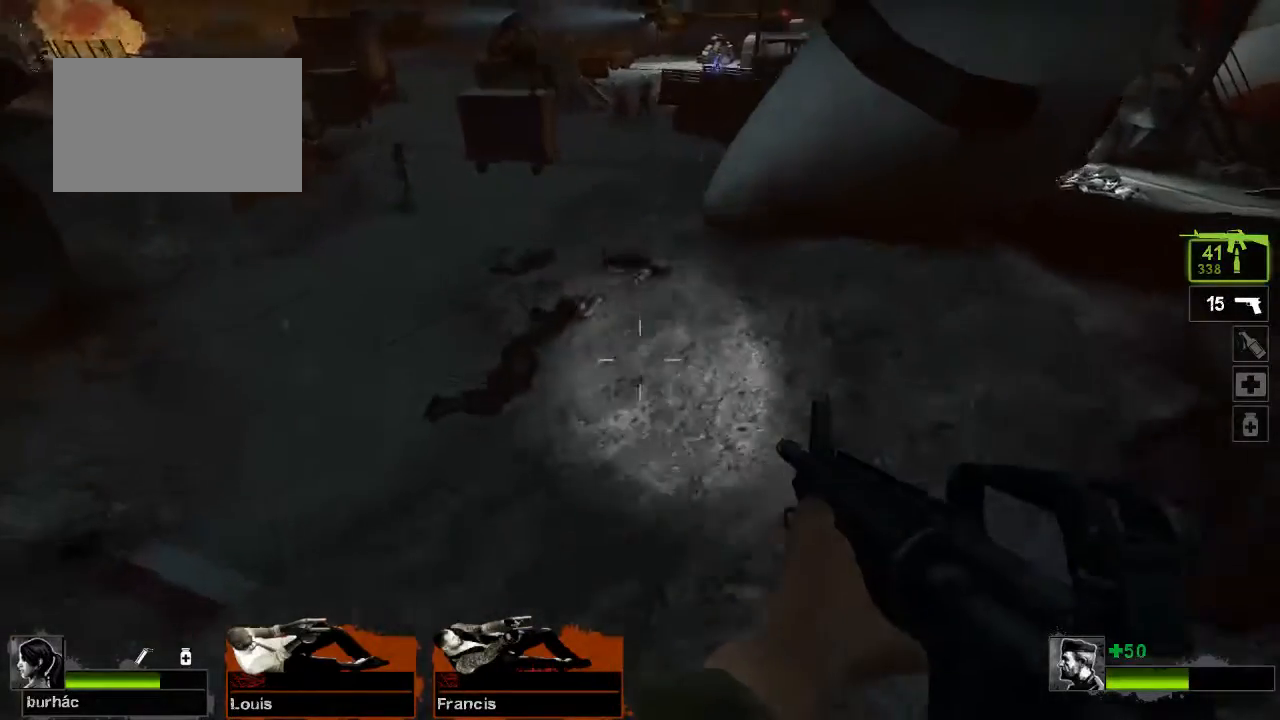
{"keys": ["a"], "mouse": [], "events": []}
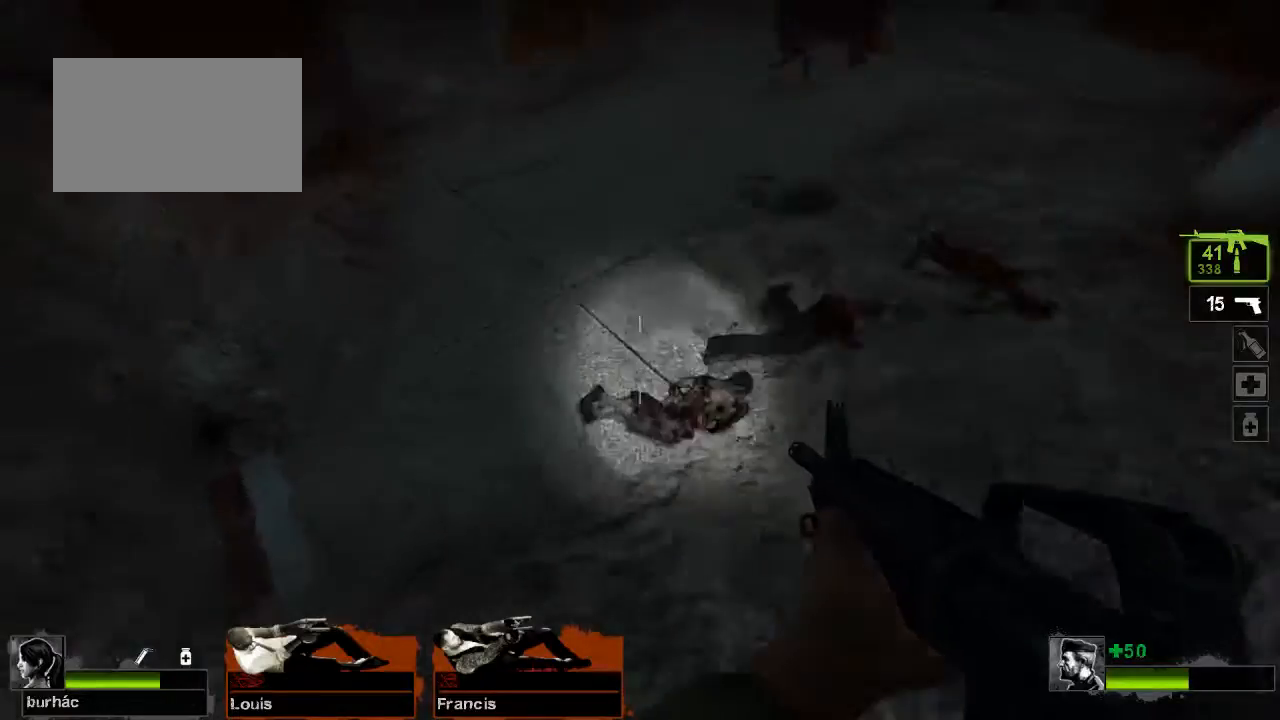
{"keys": ["d"], "mouse": [], "events": [[133, "d", "down"], [133, "space", "down"], [200, "a", "up"], [267, "space", "up"]]}
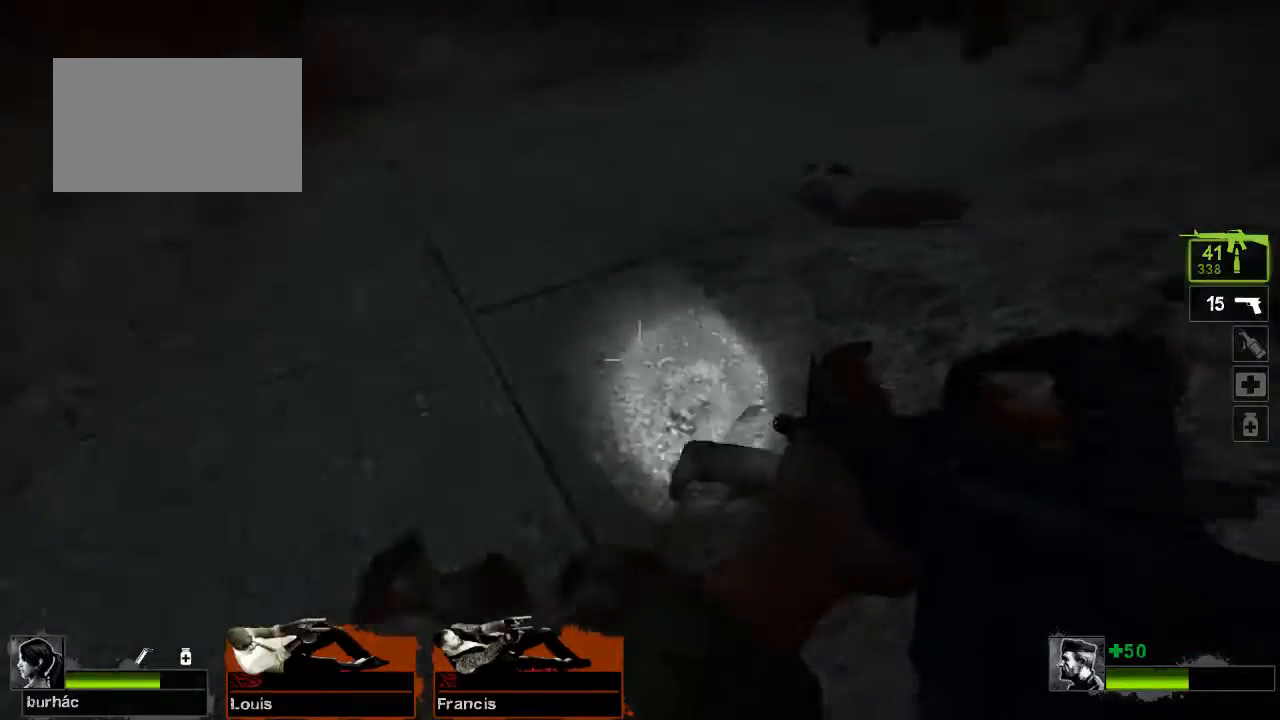
{"keys": ["w"], "mouse": [], "events": [[67, "w", "down"], [100, "d", "up"], [300, "a", "down"], [433, "a", "up"]]}
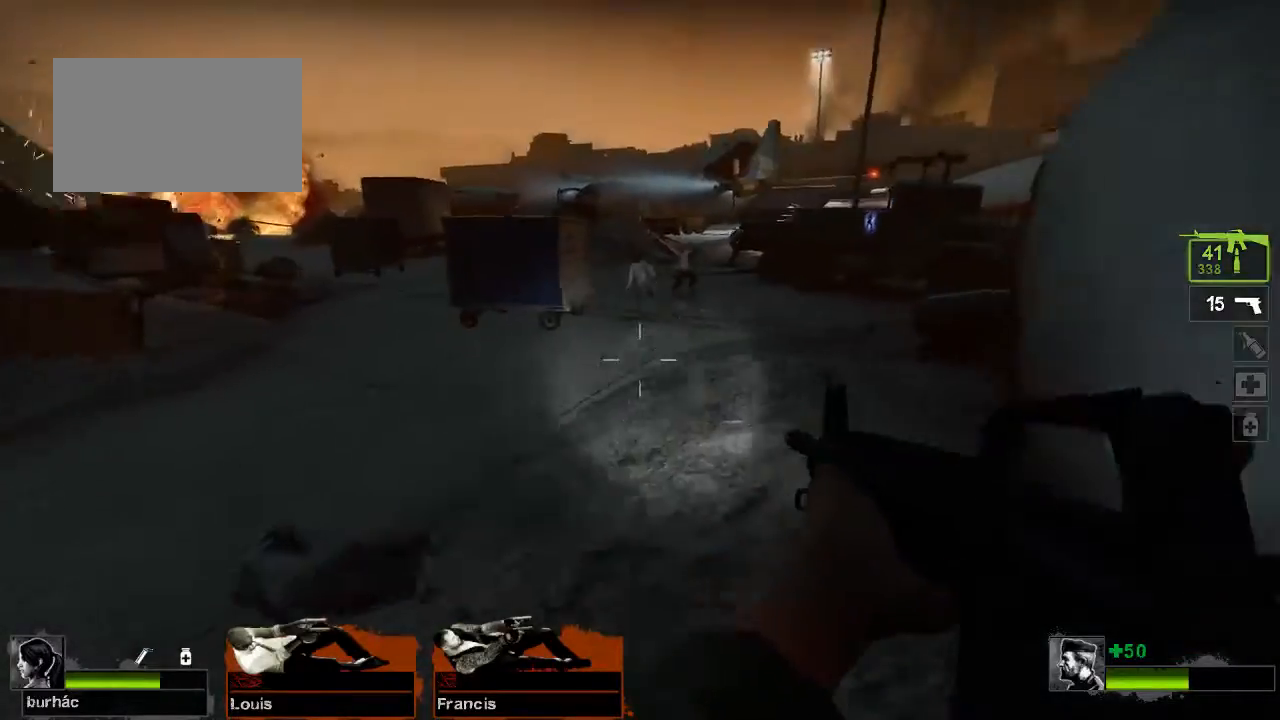
{"keys": ["a", "w"], "mouse": ["left"], "events": [[167, "a", "down"], [300, "a", "up"], [300, "mouse_left", "down"], [400, "a", "down"]]}
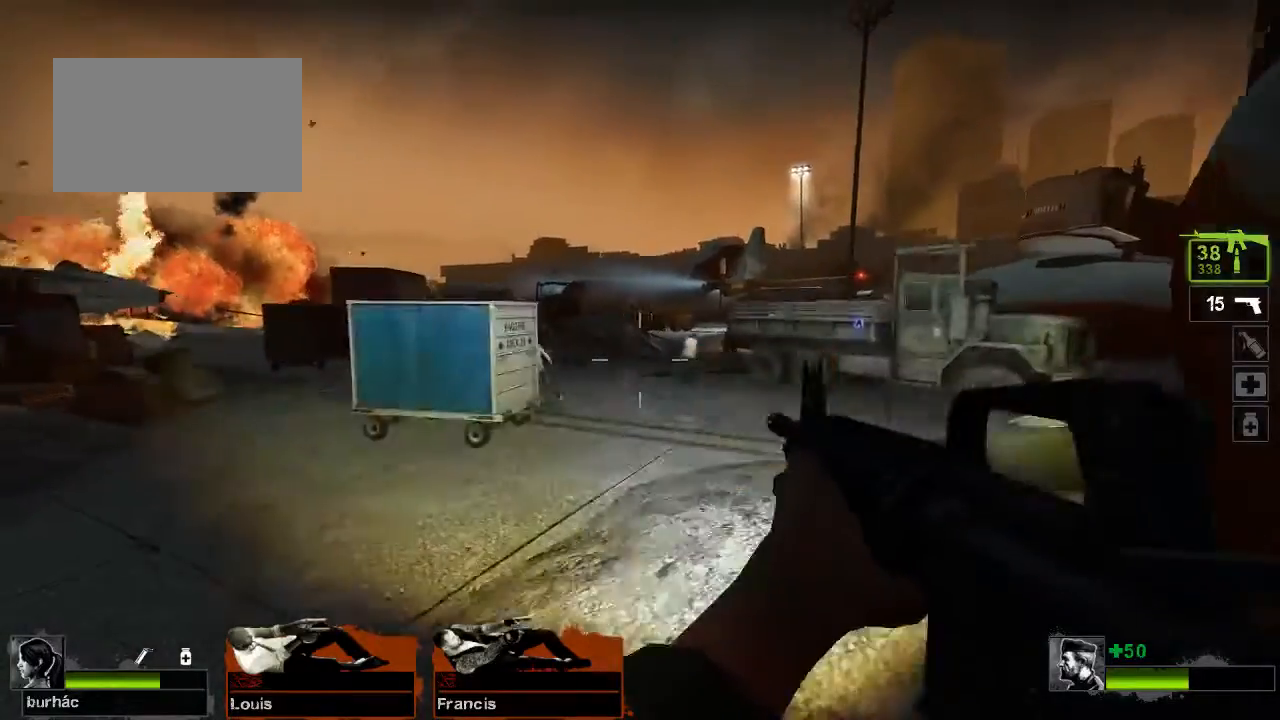
{"keys": ["d", "s"], "mouse": [], "events": [[133, "mouse_left", "up"], [333, "a", "up"], [333, "d", "down"], [433, "w", "up"], [500, "s", "down"]]}
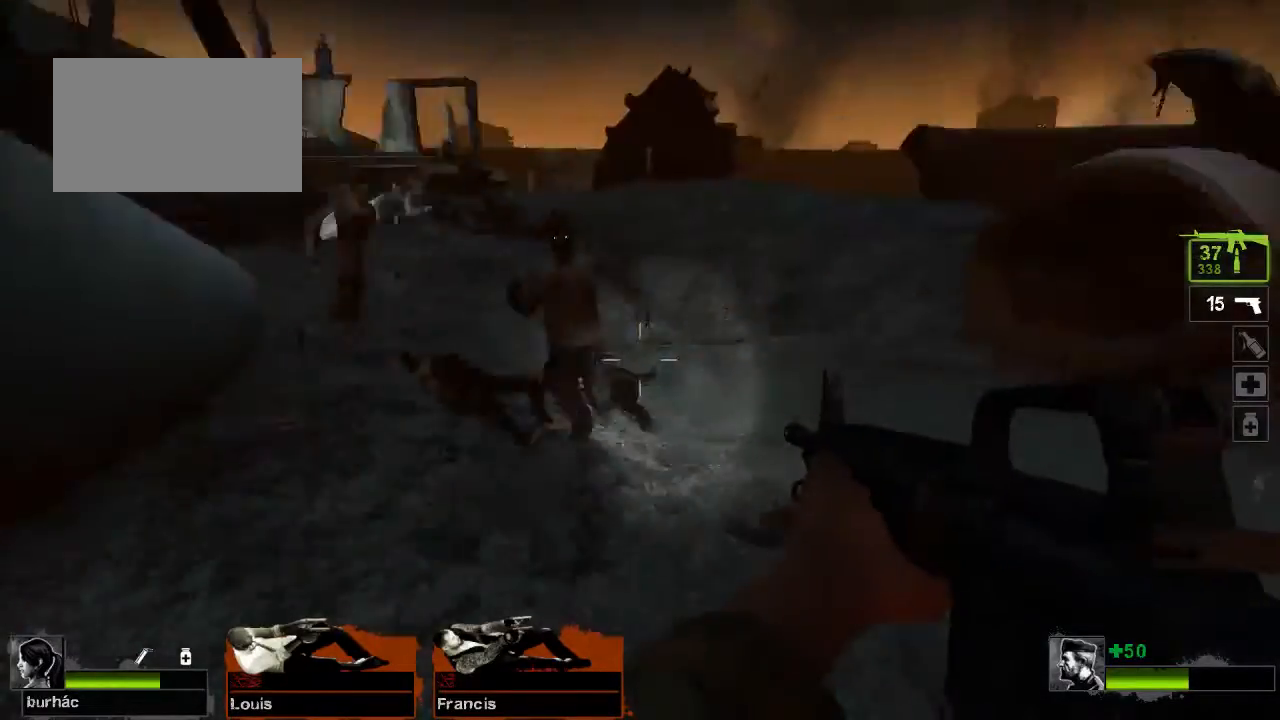
{"keys": ["d", "s"], "mouse": ["left"], "events": [[233, "mouse_left", "down"], [300, "d", "up"], [433, "d", "down"]]}
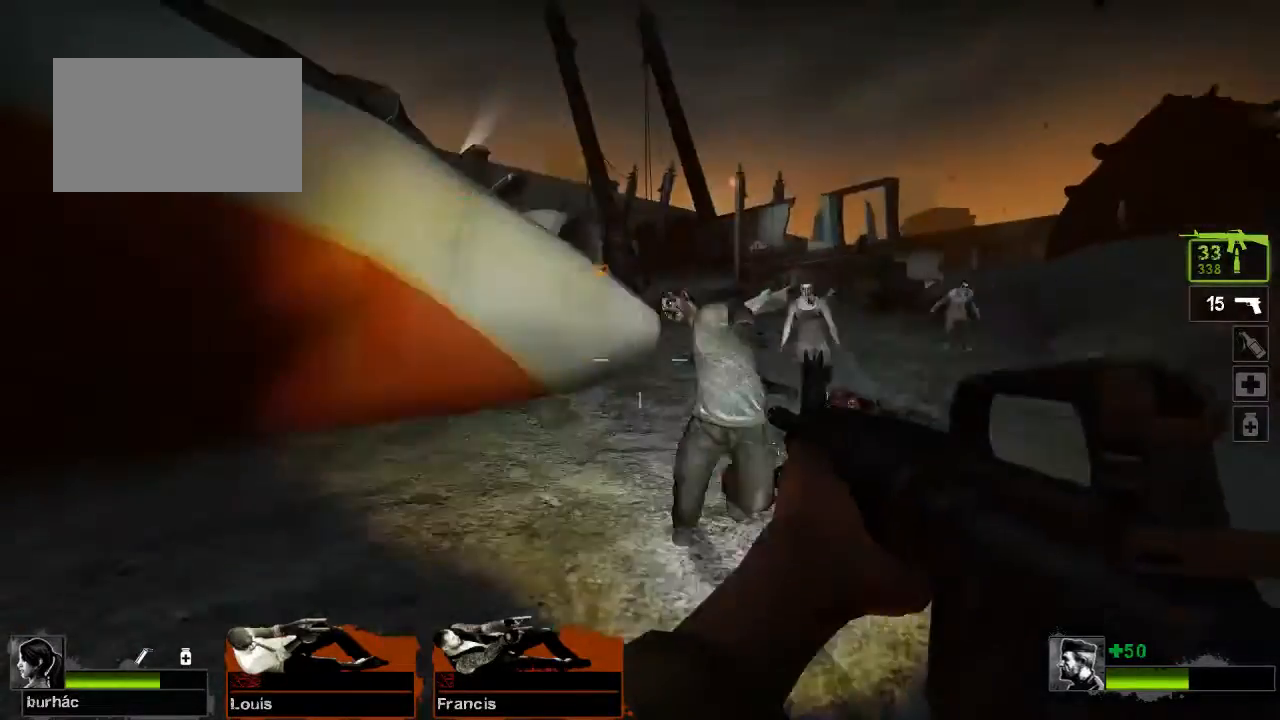
{"keys": ["d", "s"], "mouse": ["left"], "events": [[33, "d", "up"], [200, "d", "down"]]}
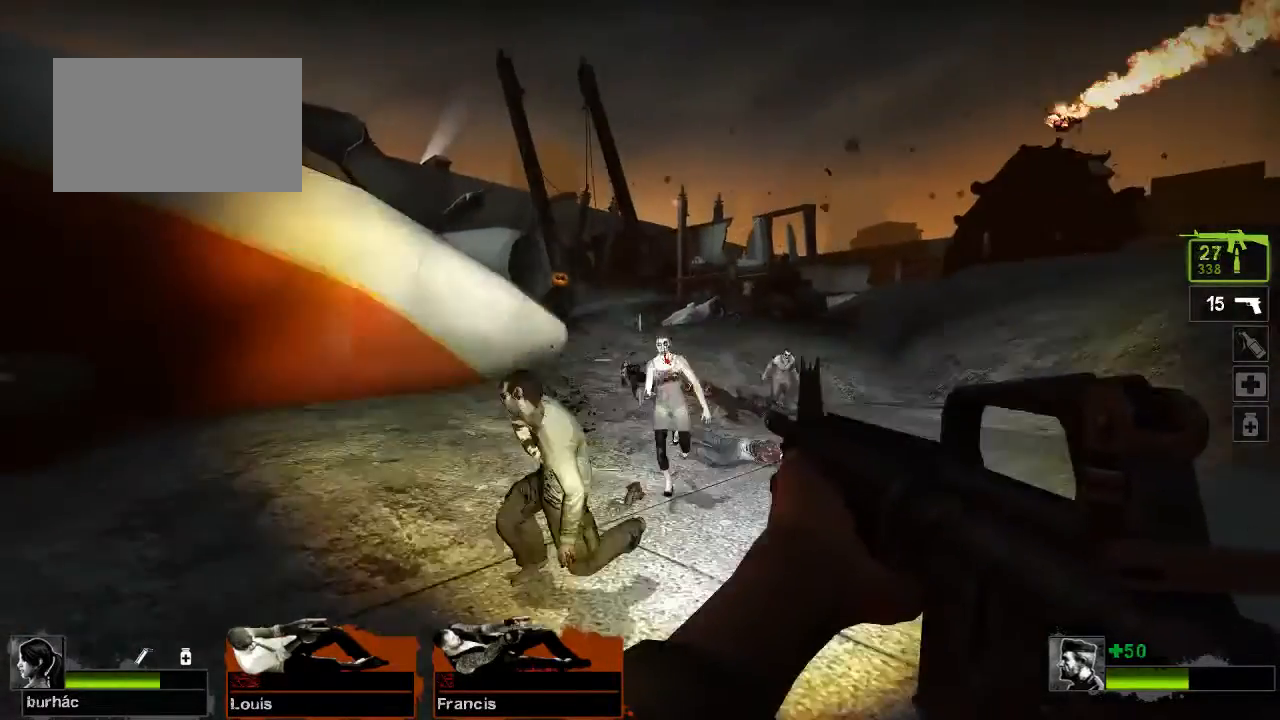
{"keys": ["s"], "mouse": ["left"], "events": [[33, "d", "up"]]}
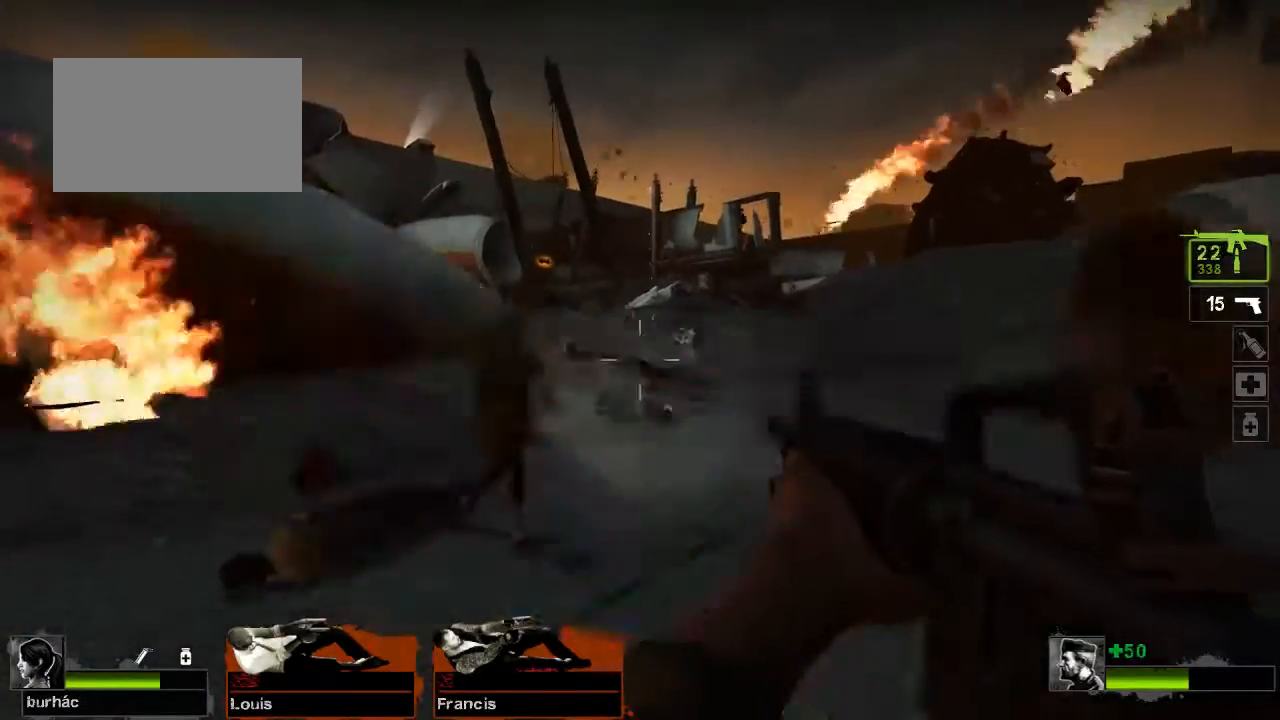
{"keys": ["a", "s"], "mouse": ["left"], "events": [[67, "a", "down"], [133, "a", "up"], [433, "a", "down"]]}
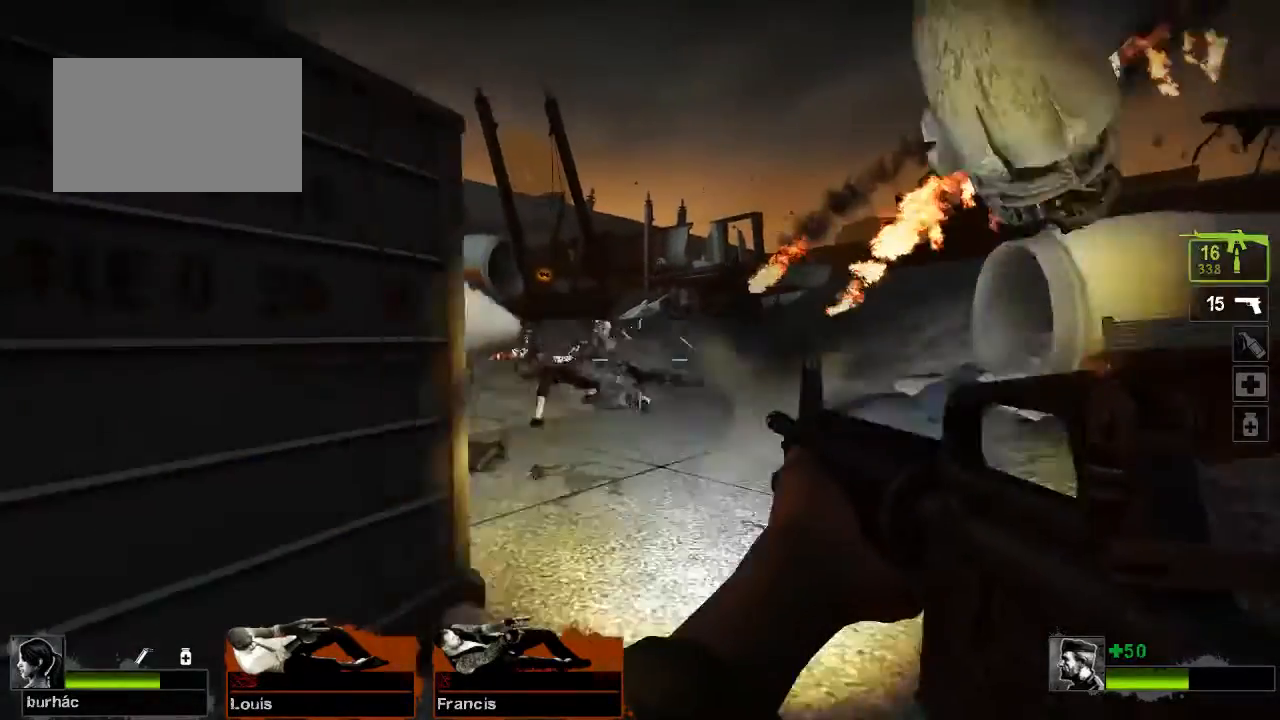
{"keys": ["d", "w"], "mouse": [], "events": [[67, "a", "up"], [67, "d", "down"], [67, "mouse_left", "up"], [133, "s", "up"], [167, "w", "down"], [267, "d", "up"], [500, "d", "down"]]}
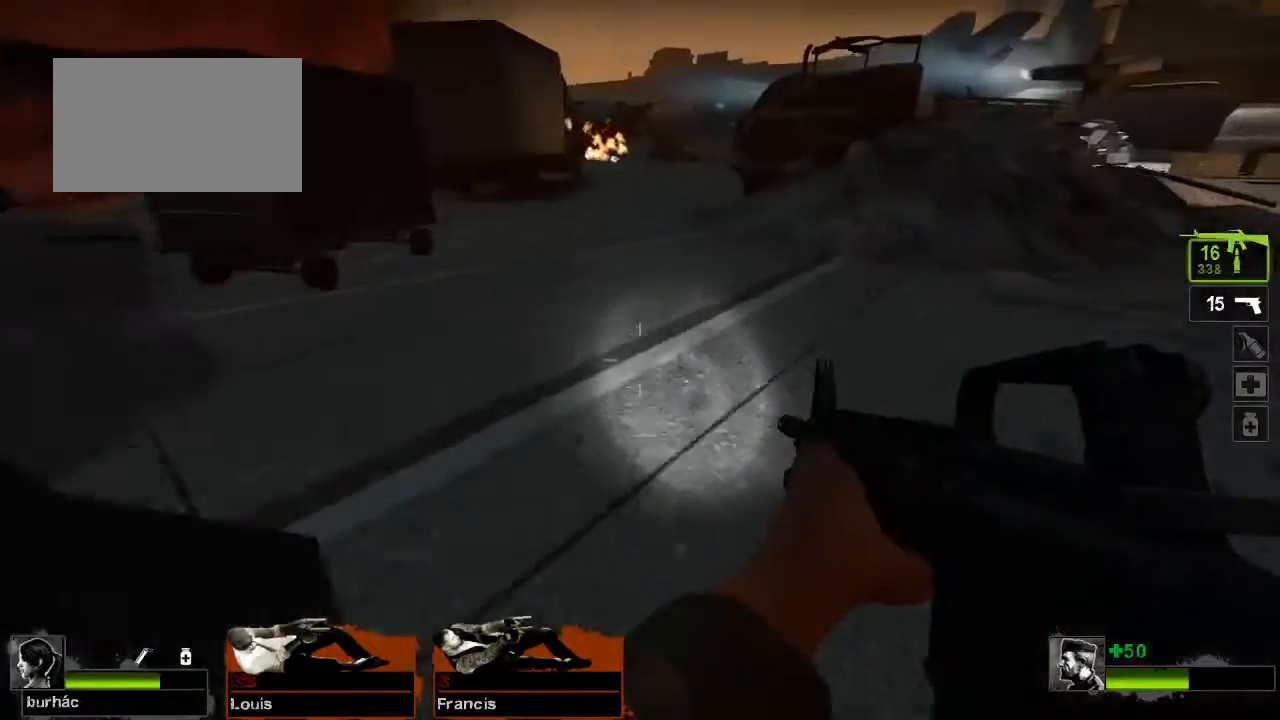
{"keys": ["d", "w"], "mouse": [], "events": []}
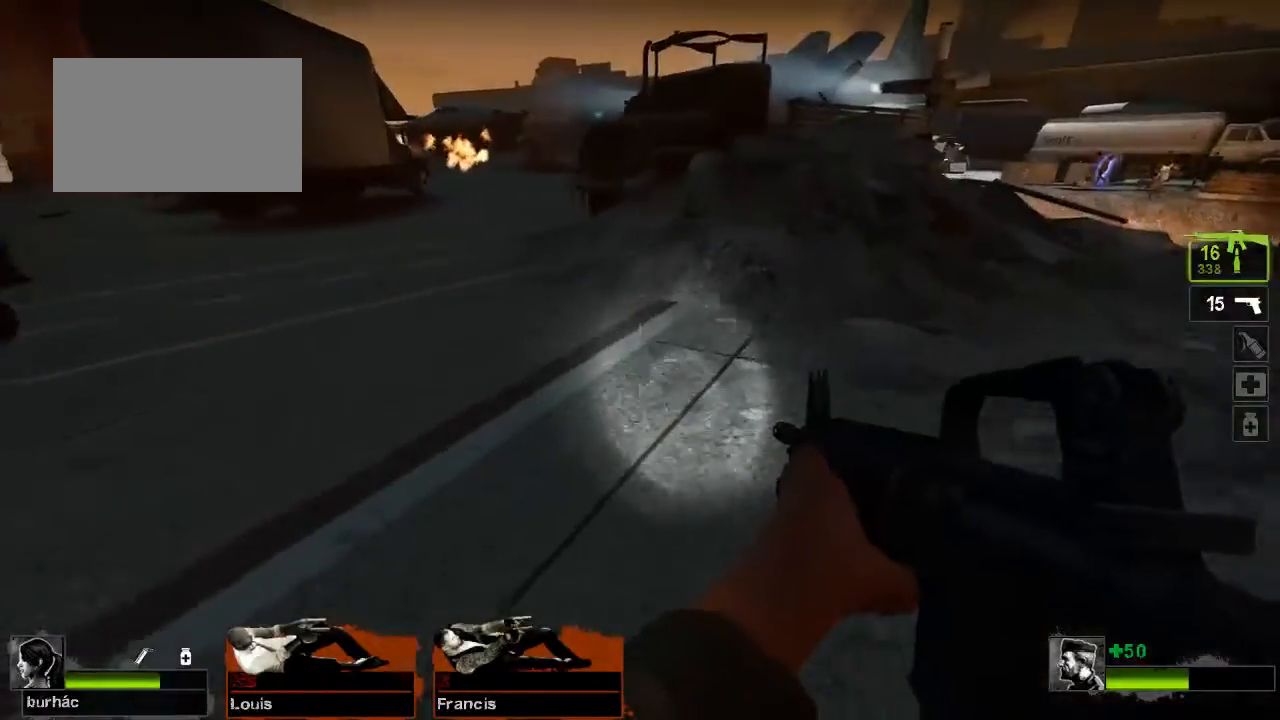
{"keys": ["w"], "mouse": [], "events": [[67, "d", "up"], [233, "r", "down"], [333, "r", "up"]]}
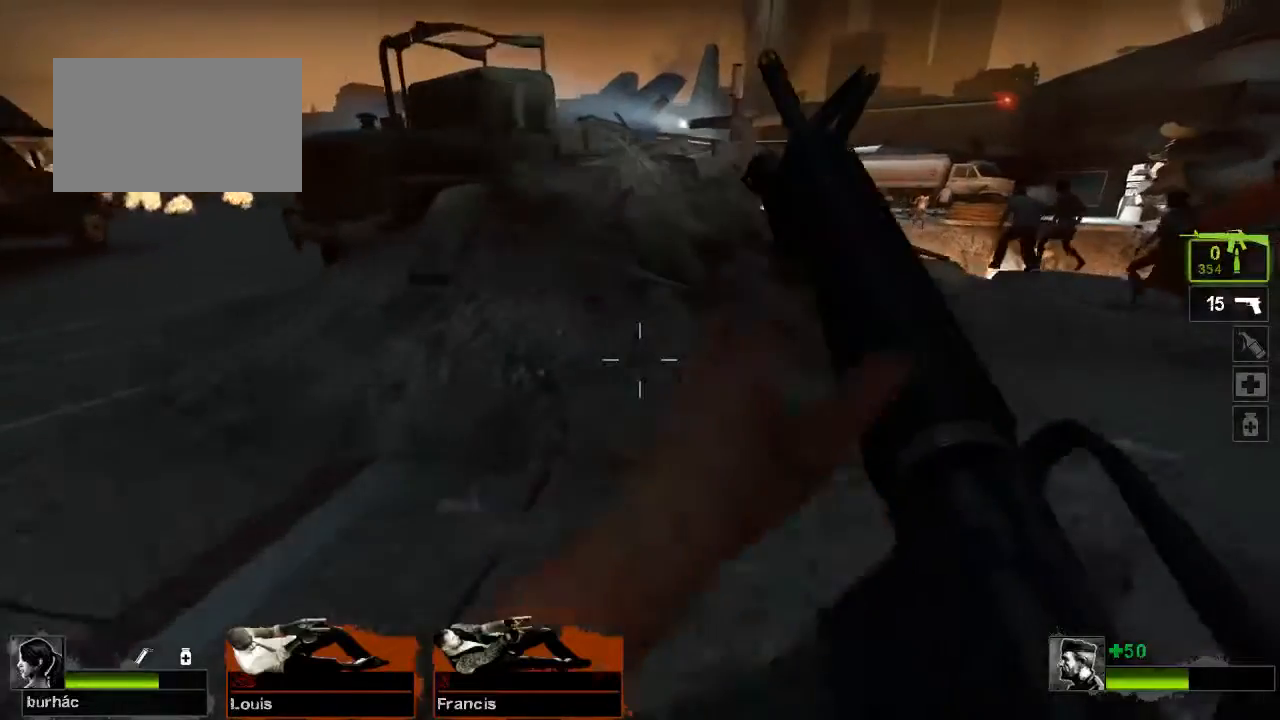
{"keys": ["w"], "mouse": [], "events": [[200, "d", "down"], [400, "d", "up"]]}
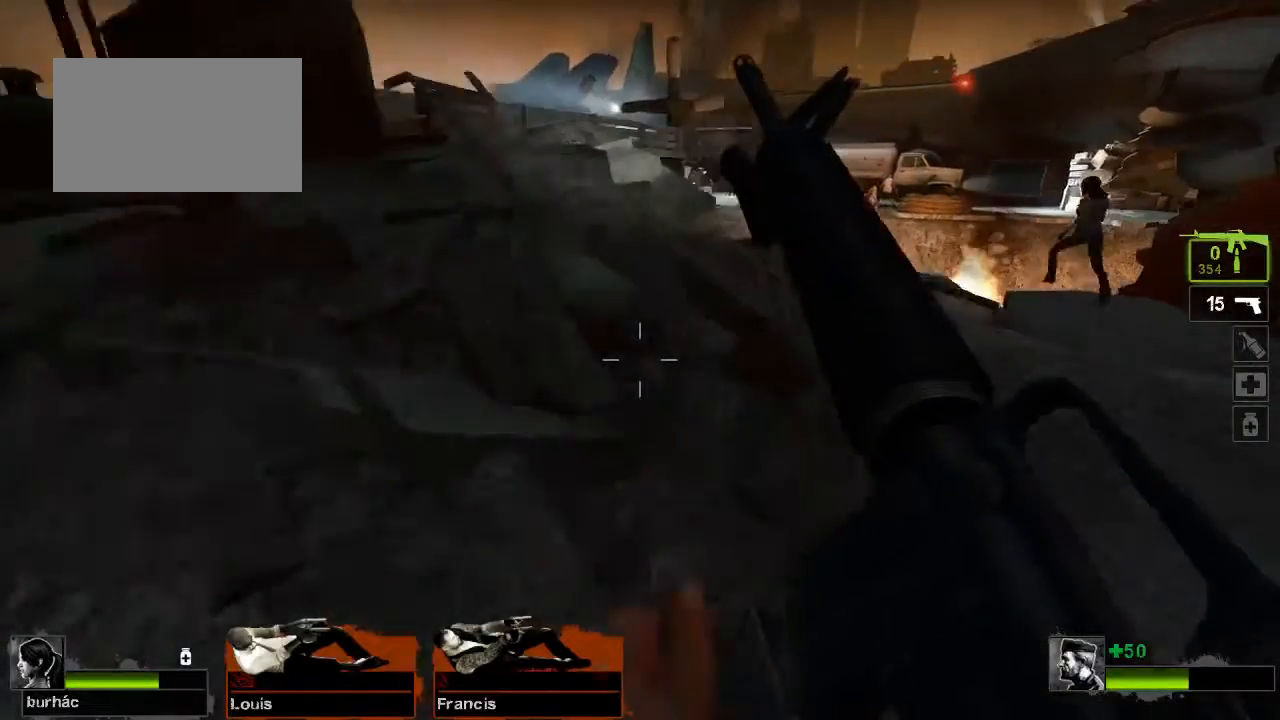
{"keys": ["w"], "mouse": [], "events": [[167, "d", "down"], [267, "d", "up"]]}
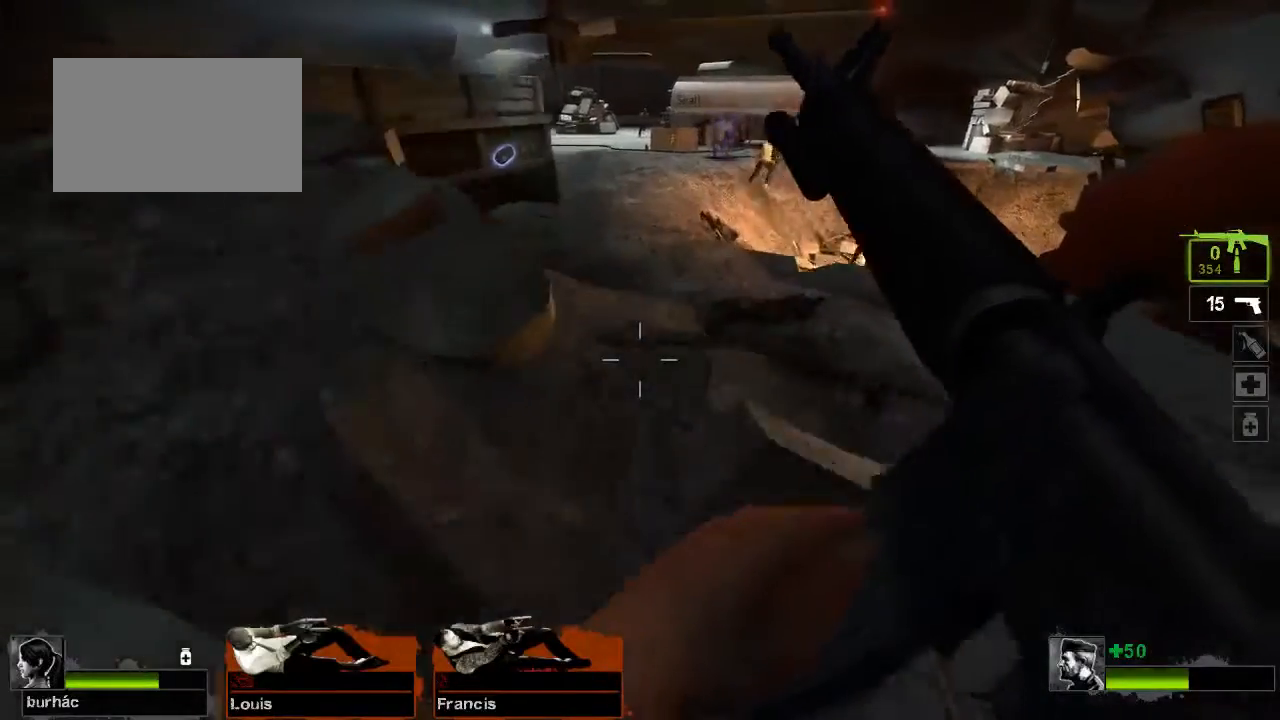
{"keys": [], "mouse": [], "events": [[433, "w", "up"]]}
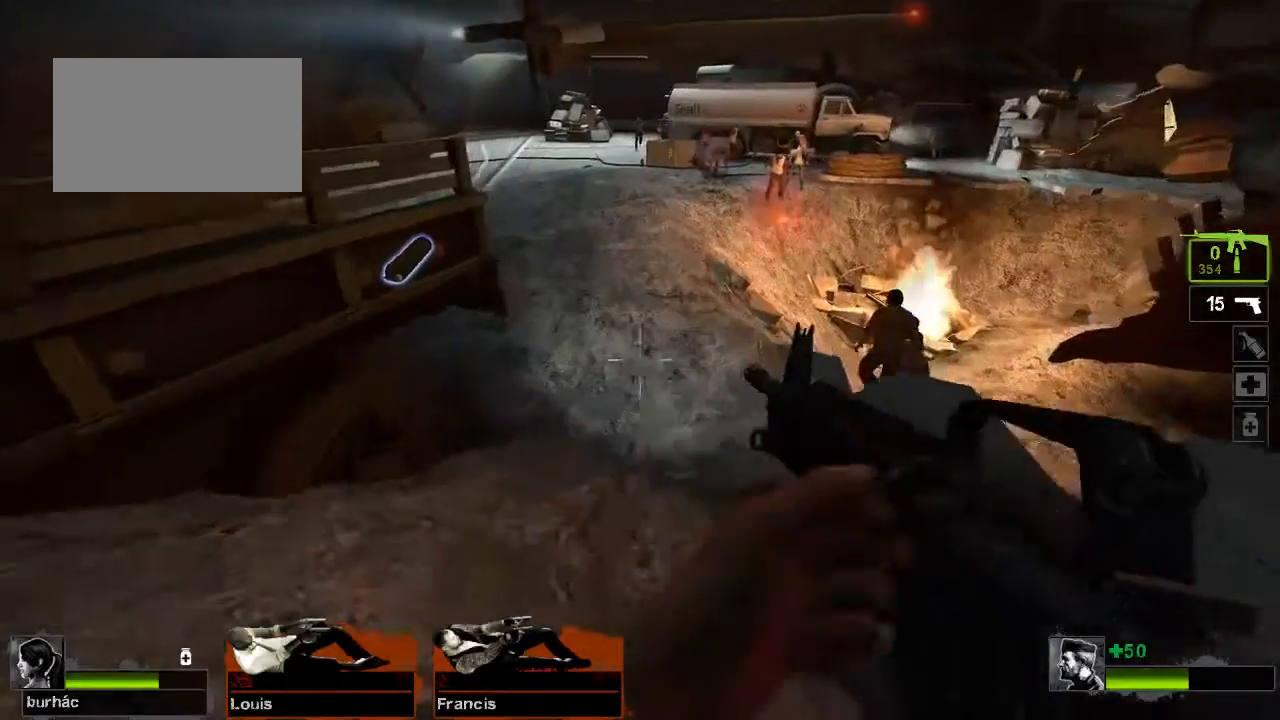
{"keys": ["a", "w"], "mouse": [], "events": [[33, "a", "down"], [33, "s", "down"], [333, "s", "up"], [433, "w", "down"]]}
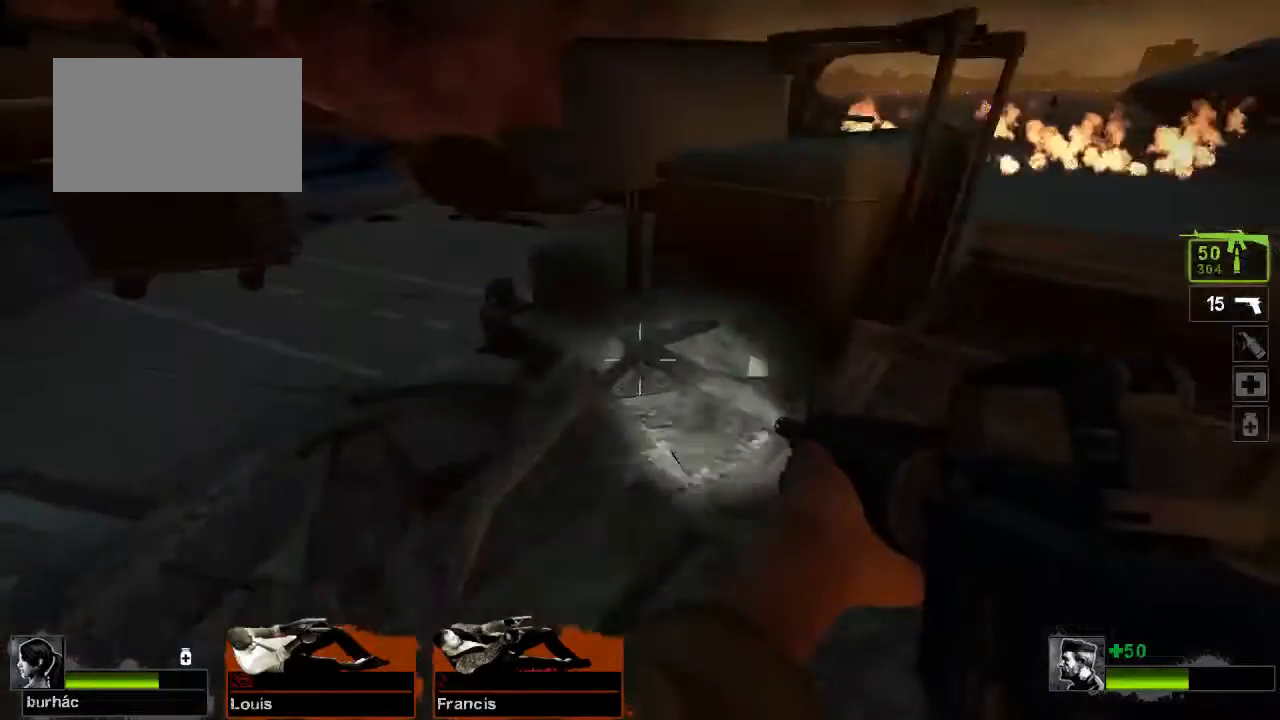
{"keys": ["ctrl", "d", "space"], "mouse": [], "events": [[133, "a", "up"], [400, "space", "down"], [467, "d", "down"], [500, "ctrl", "down"], [500, "w", "up"]]}
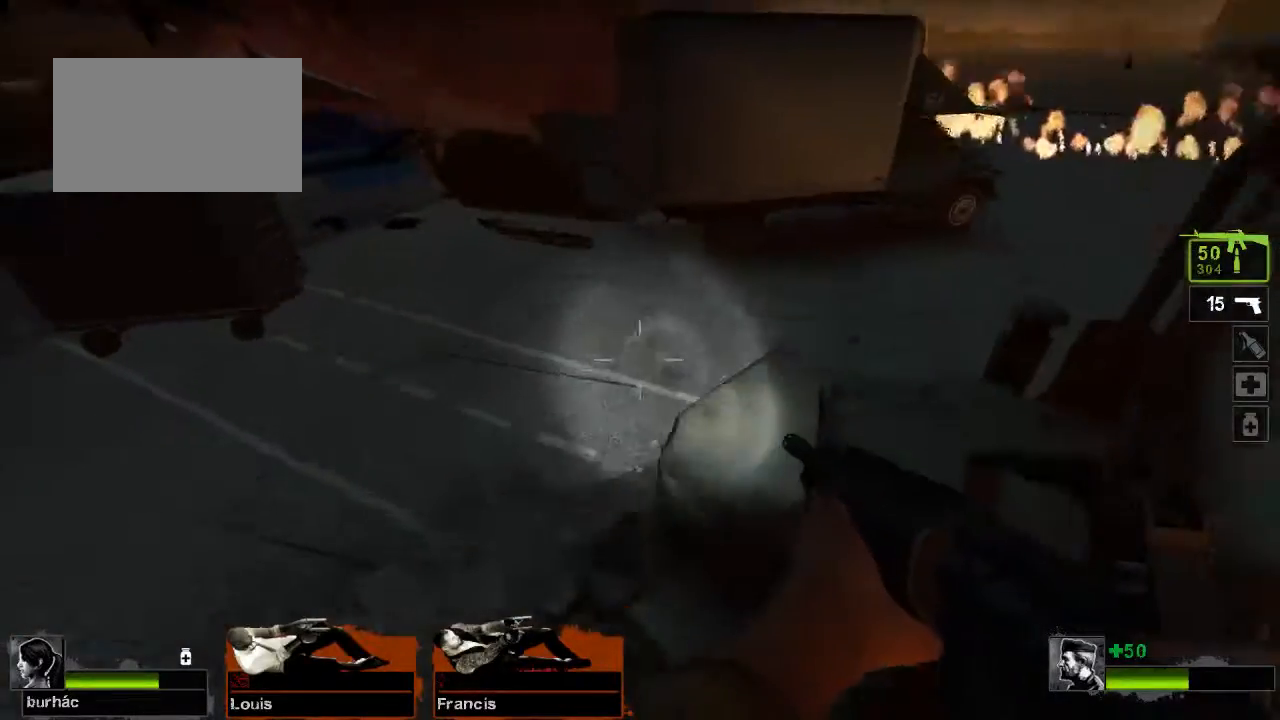
{"keys": ["a", "ctrl"], "mouse": [], "events": [[67, "space", "up"], [367, "d", "up"], [433, "a", "down"]]}
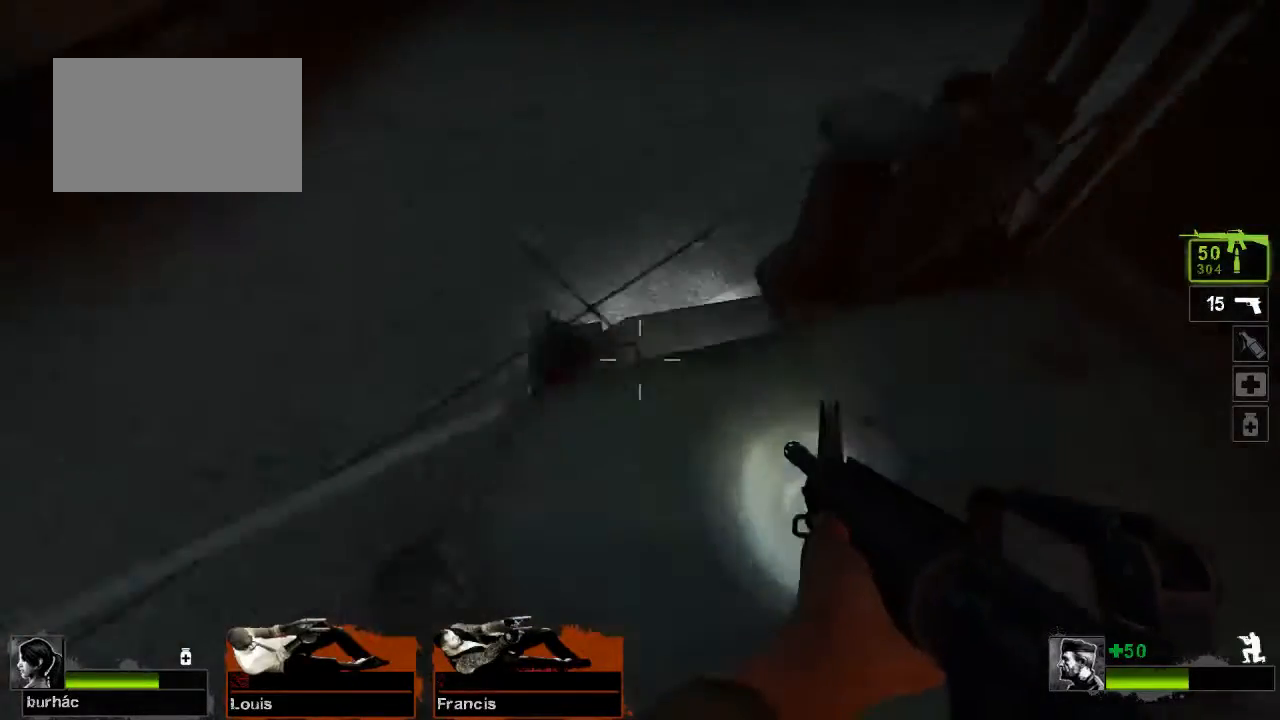
{"keys": ["ctrl", "s"], "mouse": [], "events": [[33, "a", "up"], [167, "a", "down"], [300, "s", "down"], [333, "a", "up"]]}
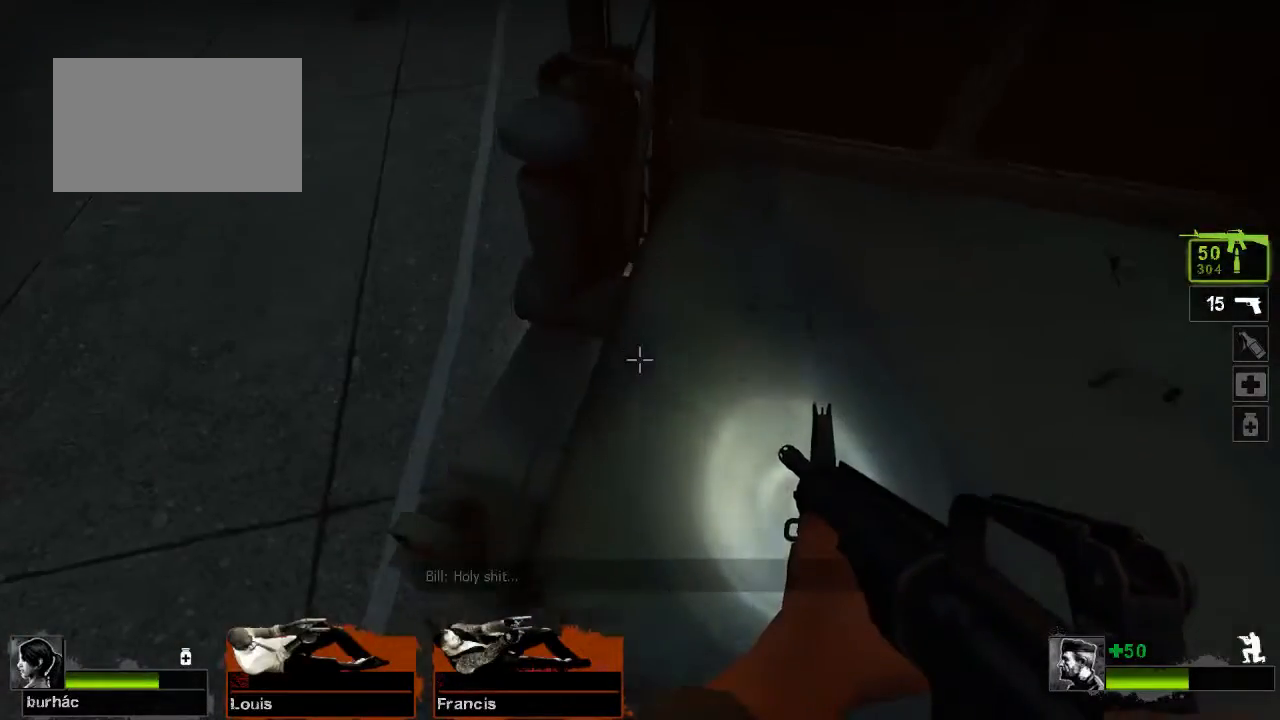
{"keys": ["a", "ctrl", "w"], "mouse": [], "events": [[33, "s", "up"], [233, "a", "down"], [267, "w", "down"]]}
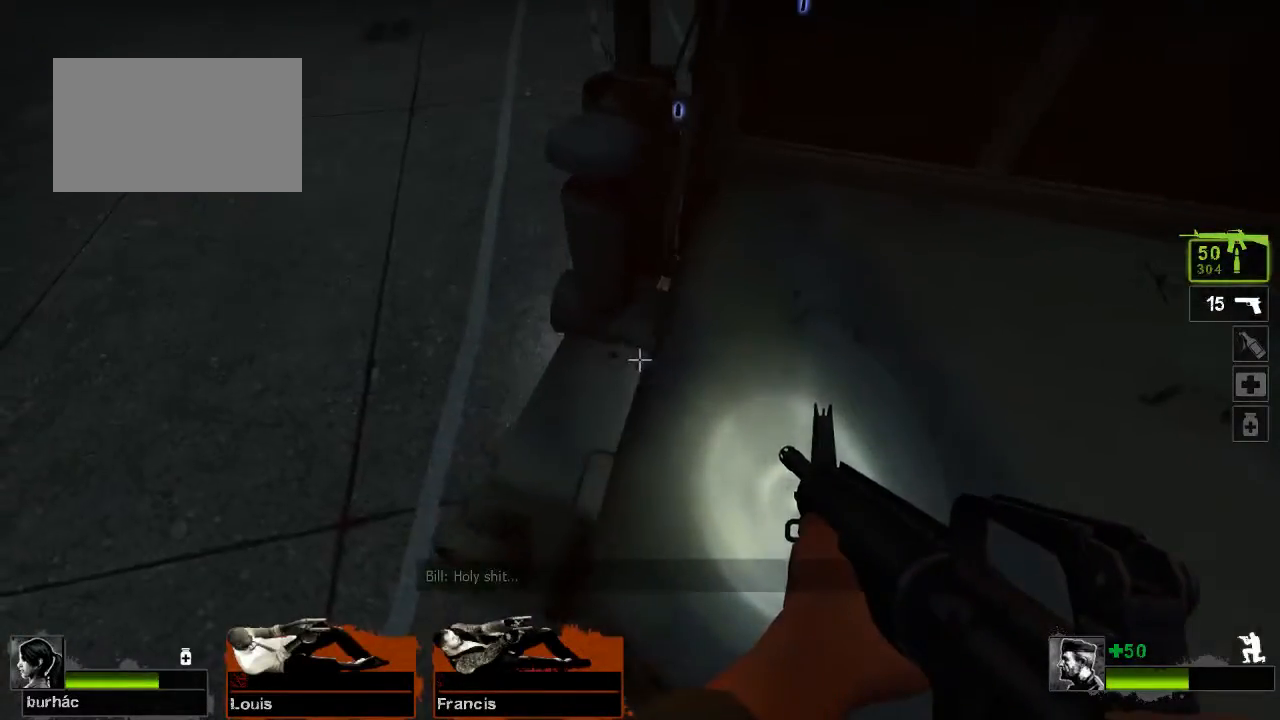
{"keys": ["a", "ctrl", "w"], "mouse": [], "events": [[200, "a", "up"], [200, "w", "up"], [467, "a", "down"], [467, "w", "down"]]}
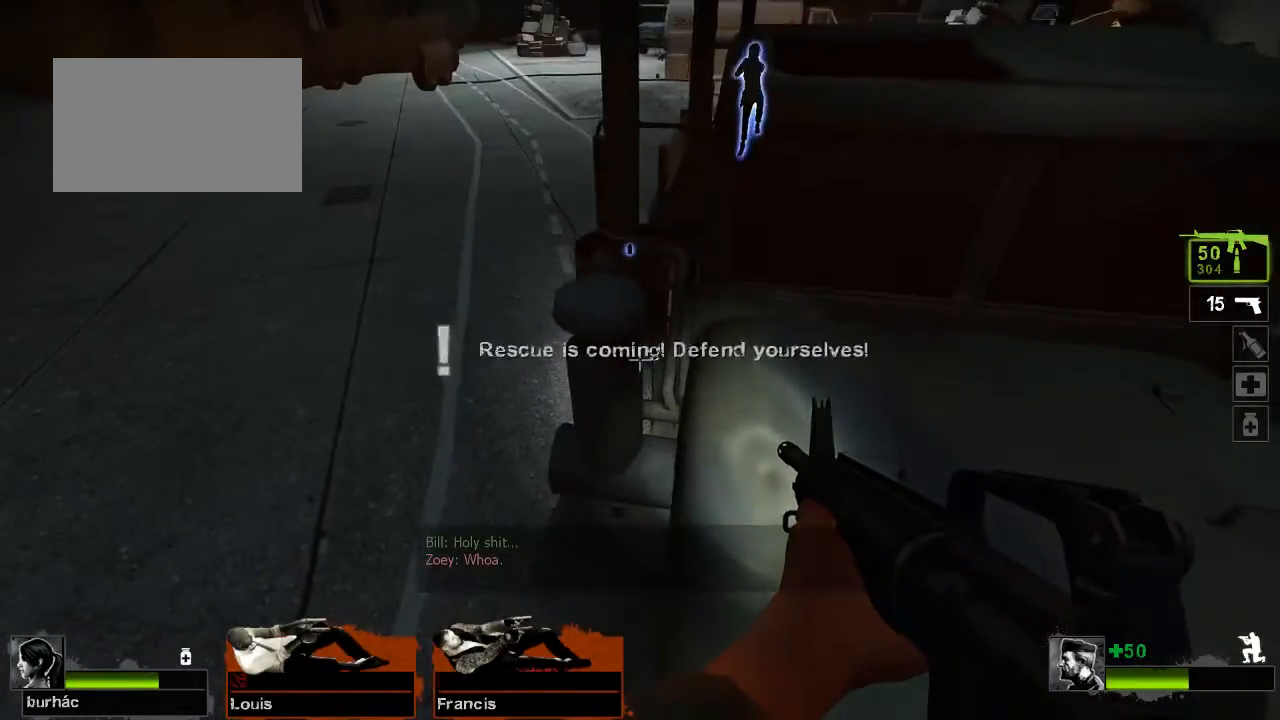
{"keys": ["ctrl"], "mouse": [], "events": [[100, "w", "up"], [200, "a", "up"]]}
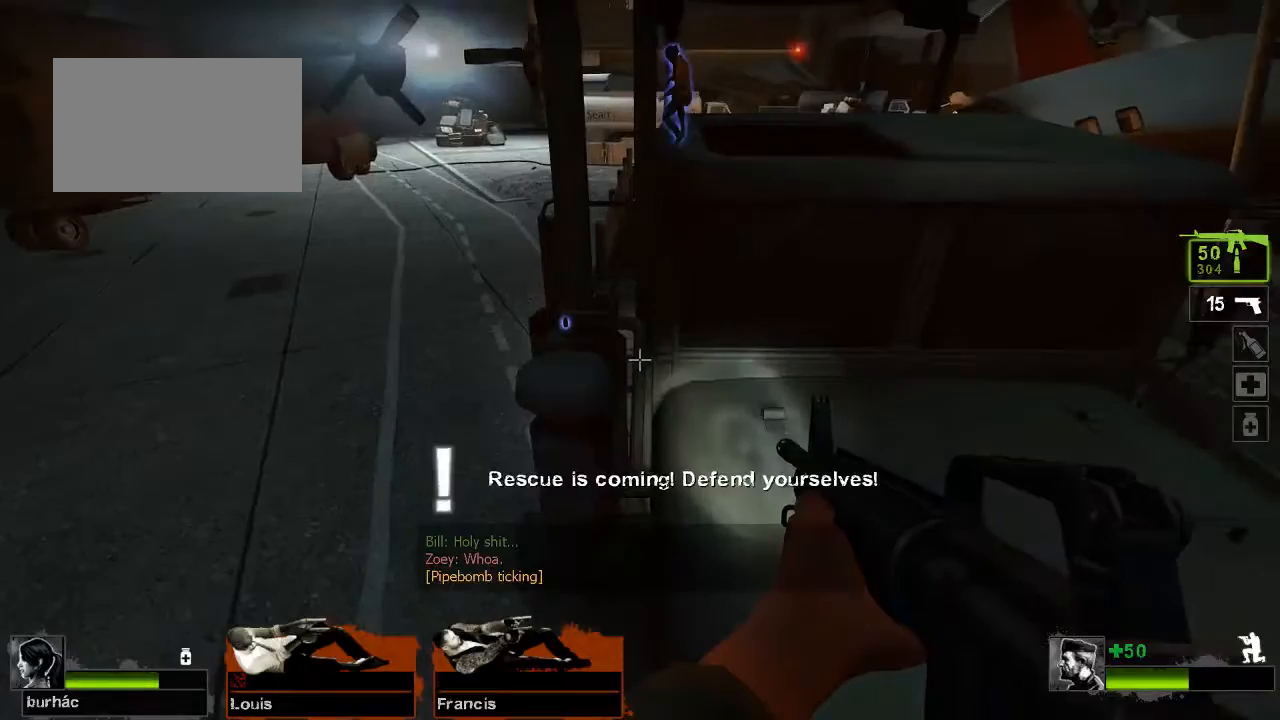
{"keys": ["ctrl"], "mouse": [], "events": [[400, "a", "down"], [500, "a", "up"]]}
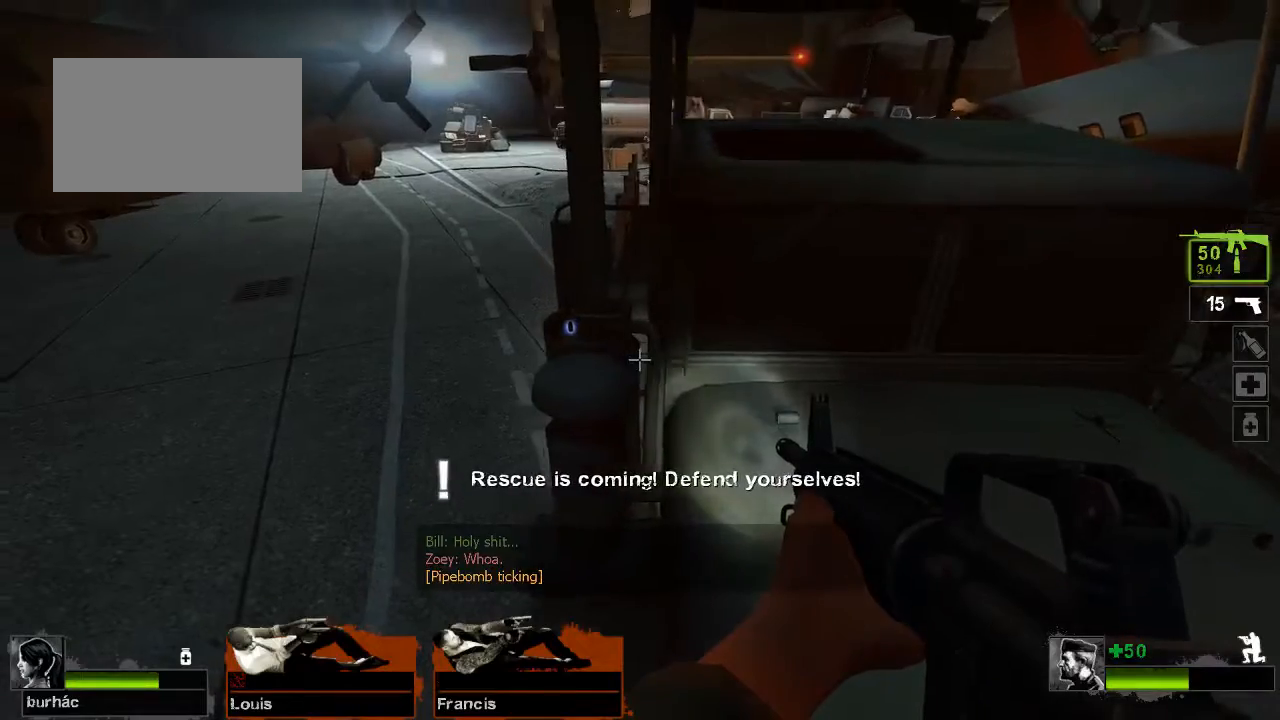
{"keys": ["ctrl"], "mouse": [], "events": []}
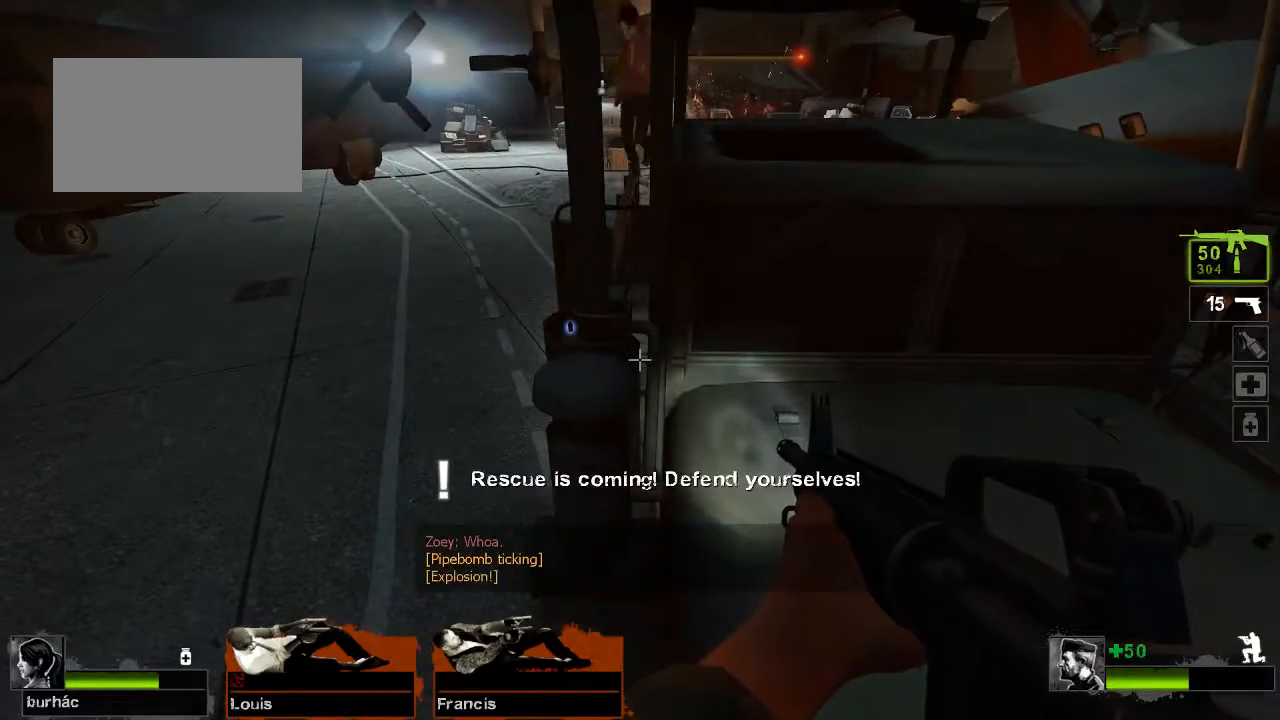
{"keys": ["ctrl"], "mouse": [], "events": []}
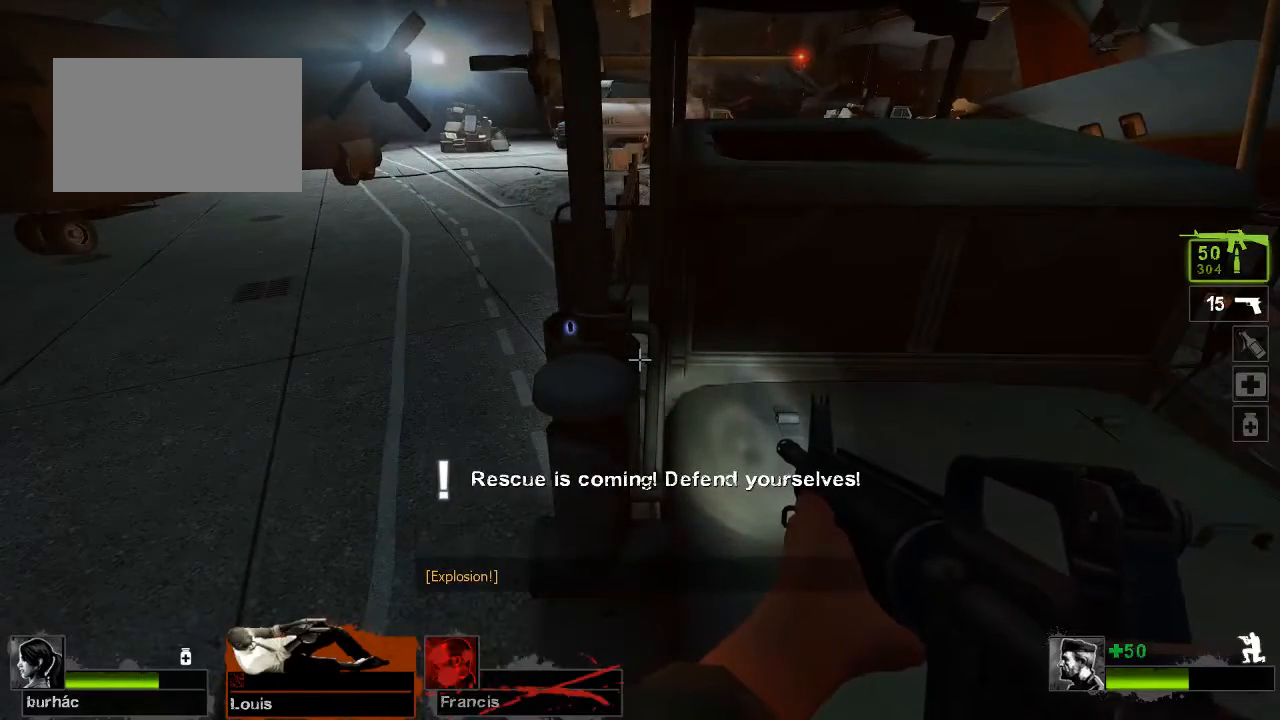
{"keys": ["ctrl"], "mouse": [], "events": []}